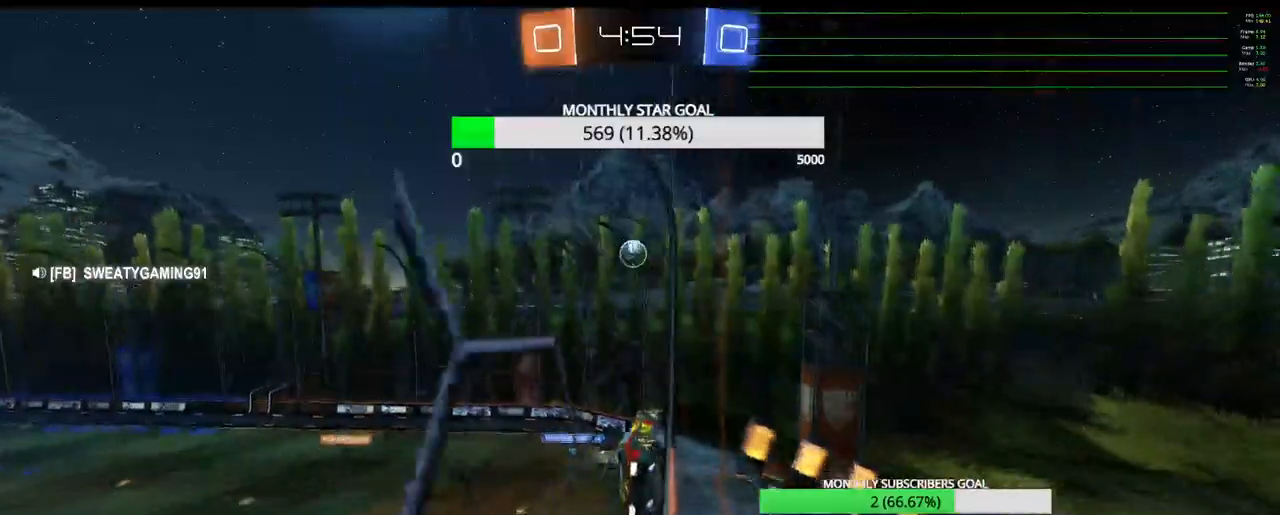
Gameplay with a controller (PlayStation layout); each line is a JSON object with the inputs held at the frame after it. "events" lists button and stick changes between this image and that frame as [ms after this image, input, new state], when the widget could be followed in between.
{"buttons": ["CROSS", "L1", "R1", "R2", "L3"], "left_stick": "right", "right_stick": "center", "events": [[450, "CROSS", "down"], [450, "L1", "down"], [450, "left_stick", "right"], [467, "R1", "down"], [483, "L3", "down"]]}
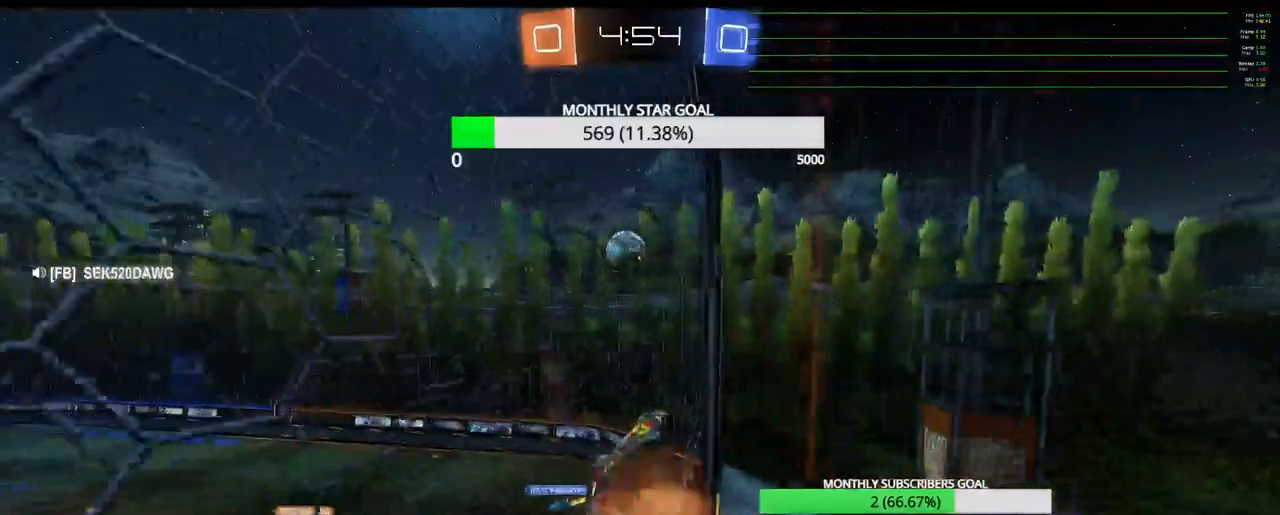
{"buttons": ["CROSS", "R2", "L3"], "left_stick": "up-left", "right_stick": "center", "events": [[17, "left_stick", "down-right"], [50, "L3", "up"], [83, "L1", "up"], [133, "left_stick", "down"], [250, "left_stick", "center"], [383, "R1", "up"], [383, "left_stick", "up-left"], [417, "CROSS", "up"], [417, "L3", "down"], [500, "CROSS", "down"]]}
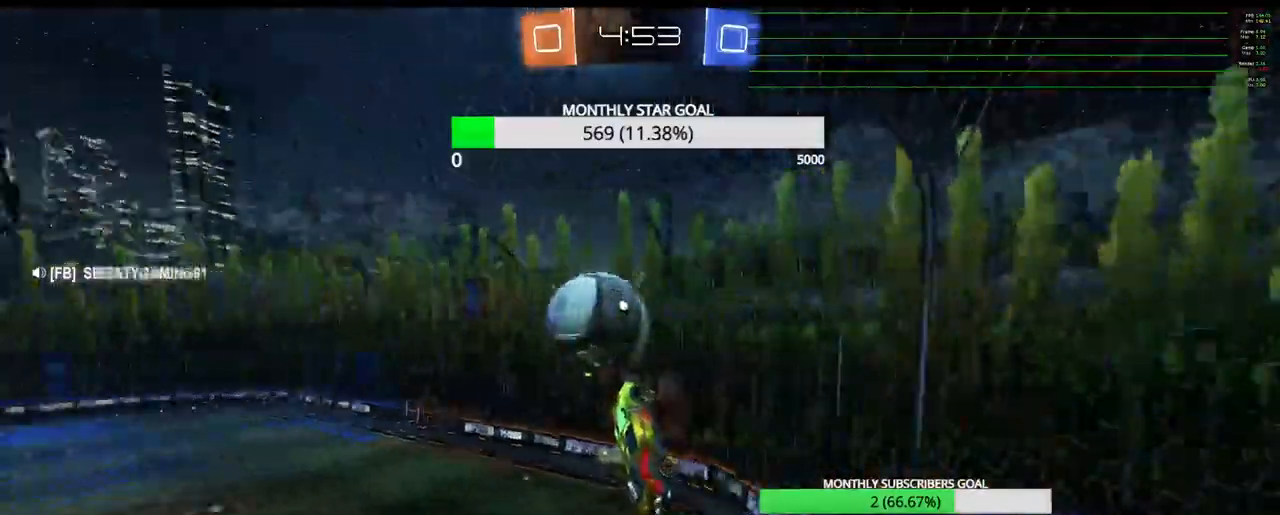
{"buttons": ["CROSS"], "left_stick": "center", "right_stick": "center", "events": [[17, "left_stick", "left"], [117, "R2", "up"], [150, "L3", "up"], [167, "left_stick", "center"]]}
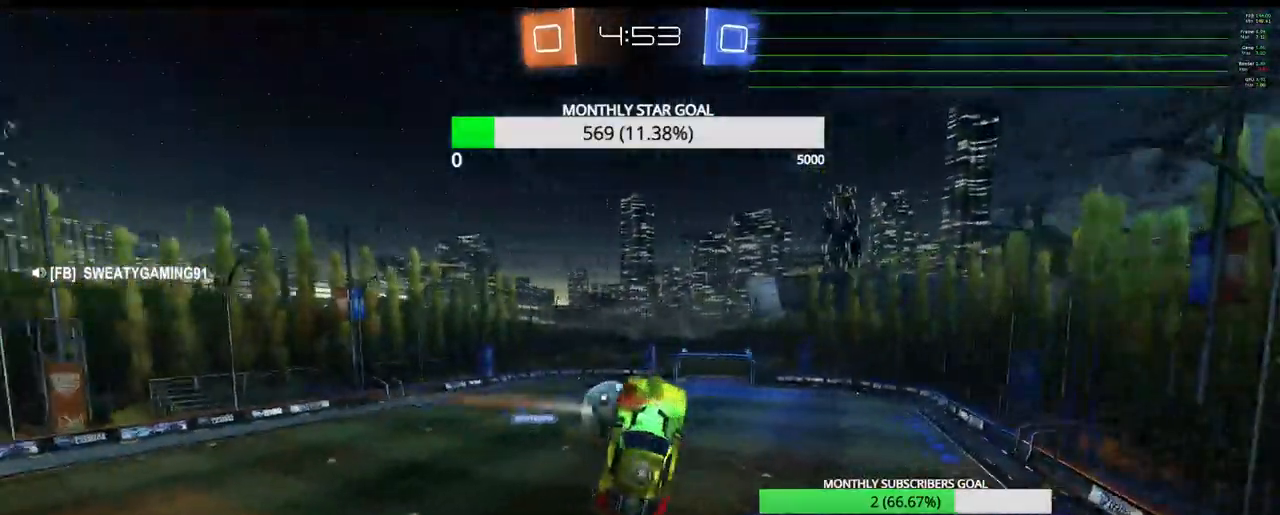
{"buttons": ["CROSS"], "left_stick": "left", "right_stick": "center", "events": [[117, "left_stick", "up-left"], [333, "left_stick", "center"], [483, "left_stick", "left"]]}
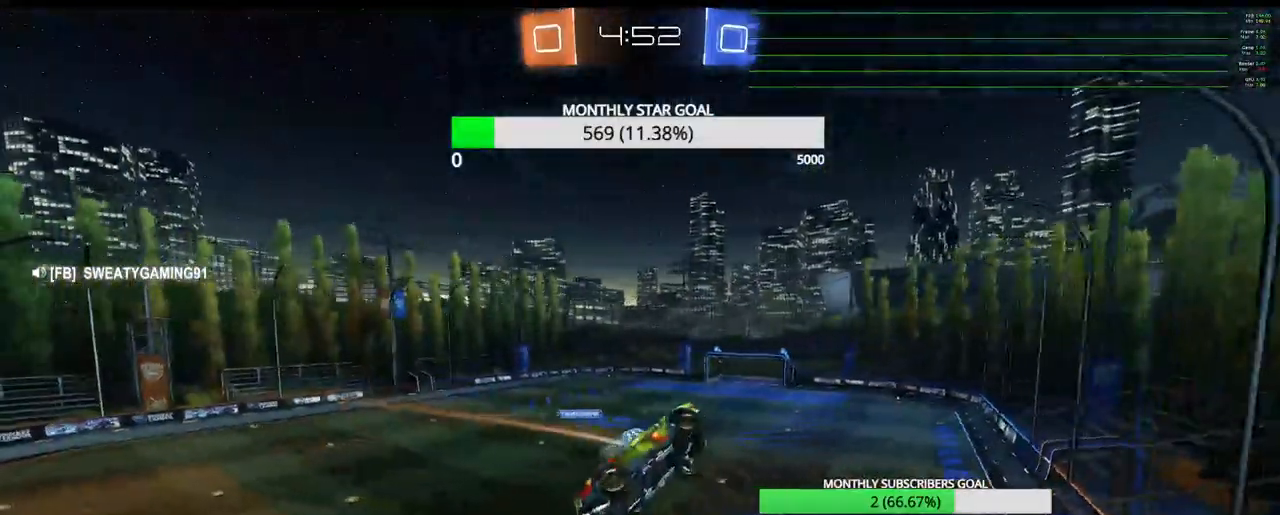
{"buttons": ["R2"], "left_stick": "center", "right_stick": "center", "events": [[67, "CIRCLE", "down"], [67, "CROSS", "up"], [100, "left_stick", "center"], [200, "CIRCLE", "up"], [200, "CROSS", "down"], [267, "left_stick", "left"], [350, "left_stick", "center"], [450, "R2", "down"], [500, "CROSS", "up"]]}
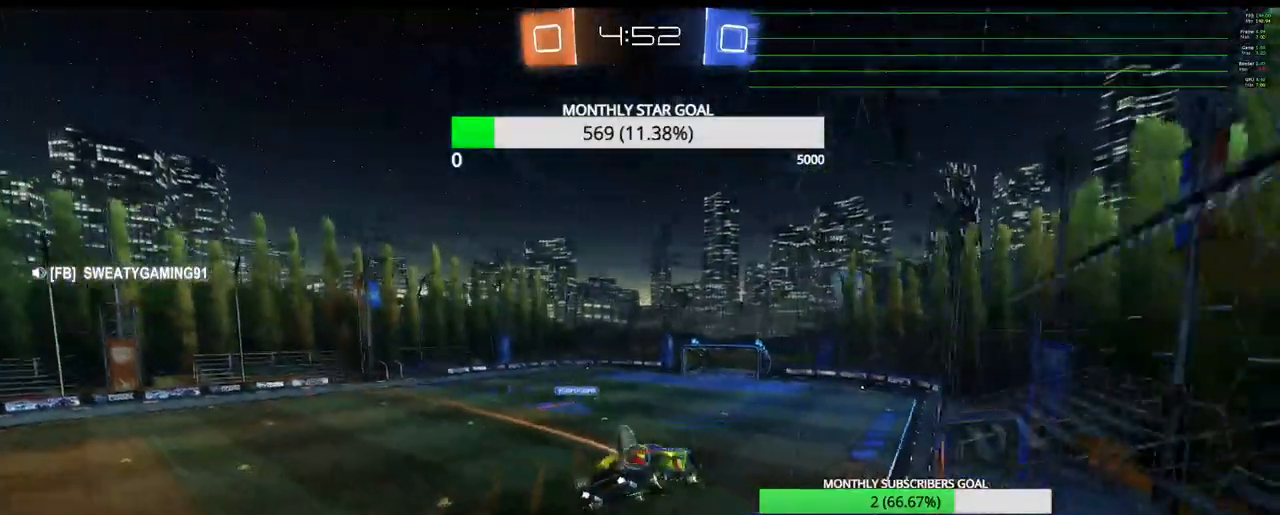
{"buttons": ["R2"], "left_stick": "left", "right_stick": "center", "events": [[167, "CROSS", "down"], [283, "CROSS", "up"], [333, "left_stick", "left"]]}
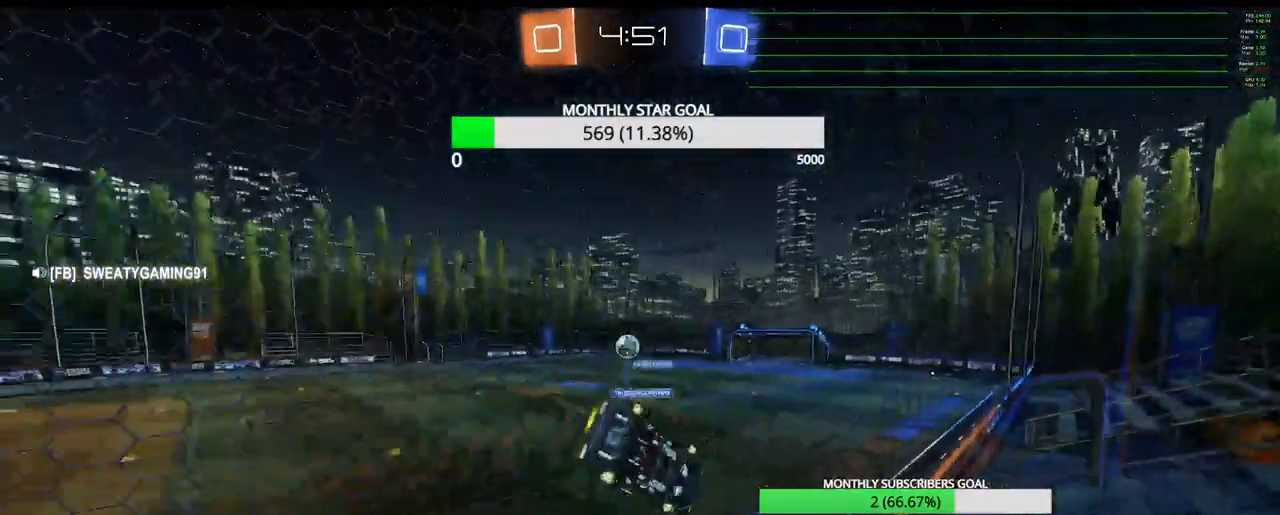
{"buttons": ["R2"], "left_stick": "center", "right_stick": "center", "events": [[83, "L1", "down"], [183, "L1", "up"], [350, "left_stick", "center"]]}
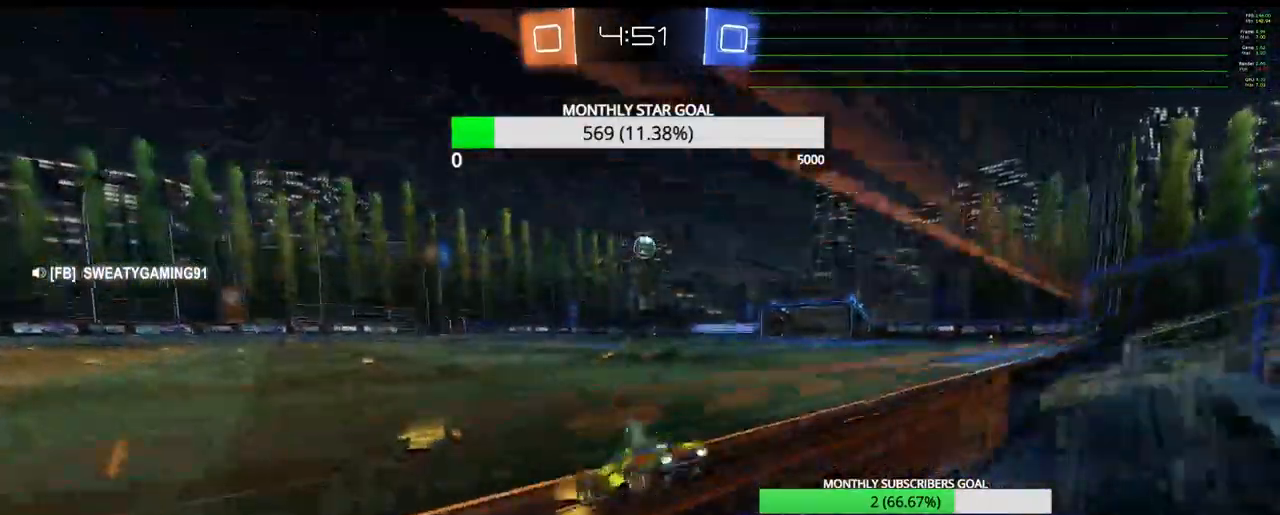
{"buttons": ["R2"], "left_stick": "up", "right_stick": "center", "events": [[450, "left_stick", "up"]]}
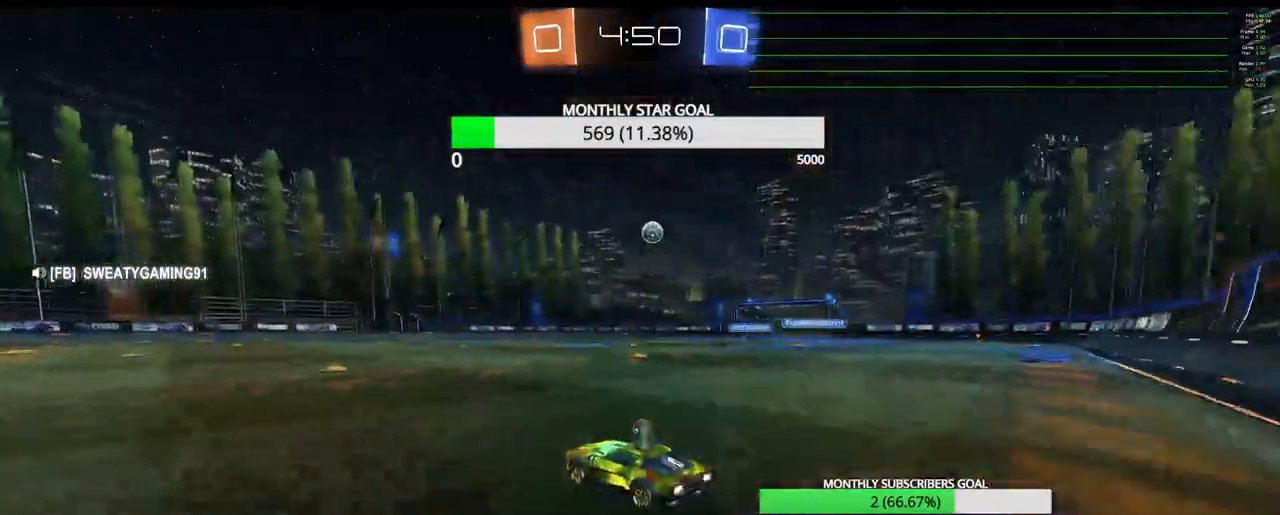
{"buttons": ["R2"], "left_stick": "center", "right_stick": "center", "events": [[17, "CROSS", "down"], [100, "CROSS", "up"], [183, "CROSS", "down"], [233, "left_stick", "center"], [267, "CROSS", "up"]]}
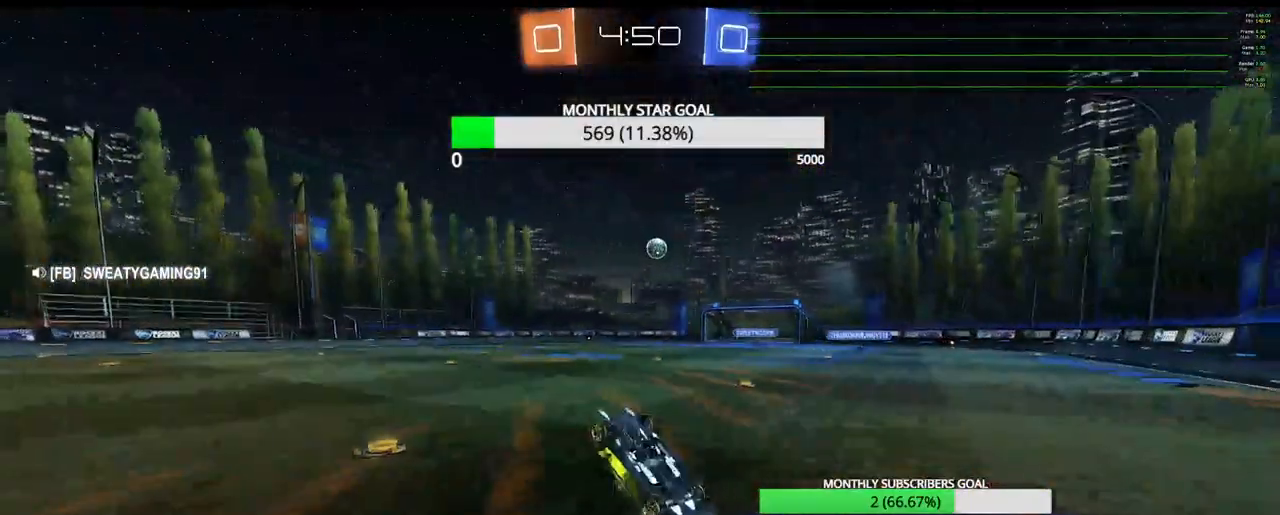
{"buttons": ["R2"], "left_stick": "center", "right_stick": "center", "events": []}
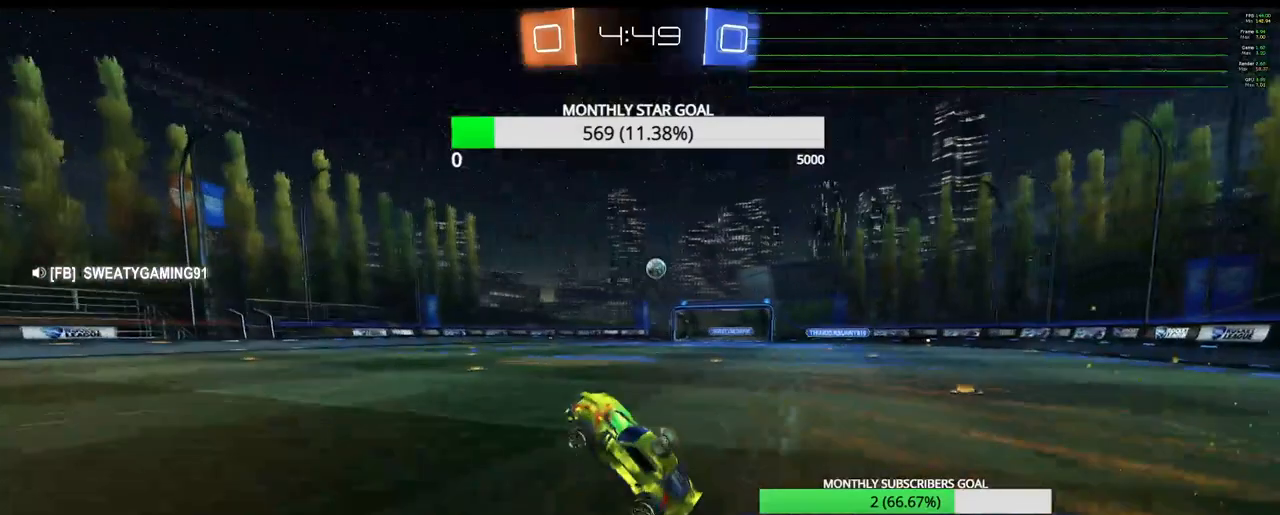
{"buttons": ["R2"], "left_stick": "right", "right_stick": "center", "events": [[183, "left_stick", "right"]]}
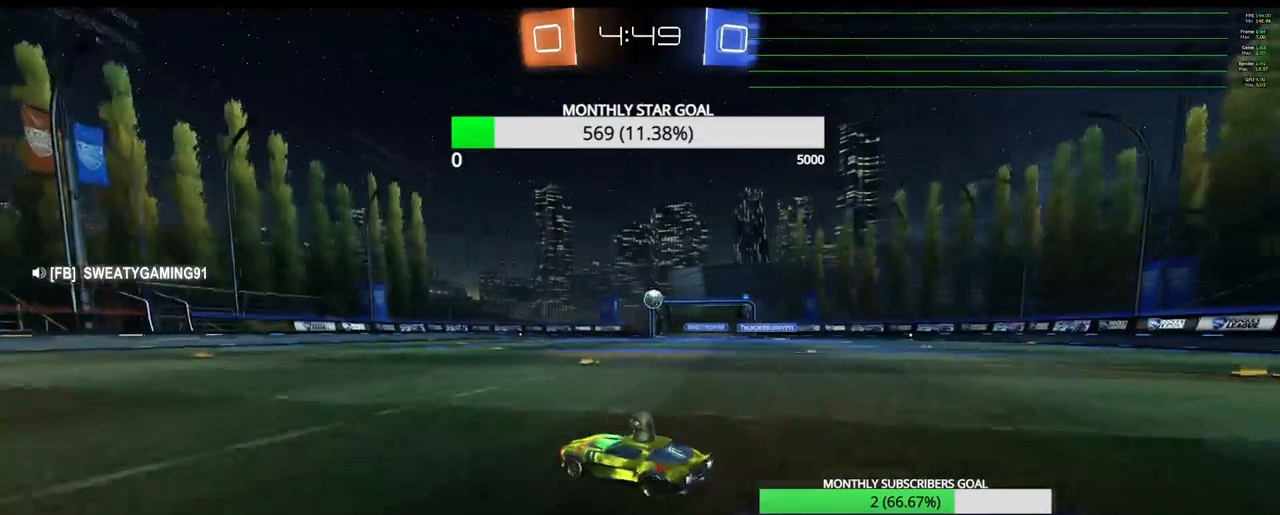
{"buttons": ["R2"], "left_stick": "center", "right_stick": "center", "events": [[133, "left_stick", "center"], [250, "left_stick", "down-left"], [450, "left_stick", "center"]]}
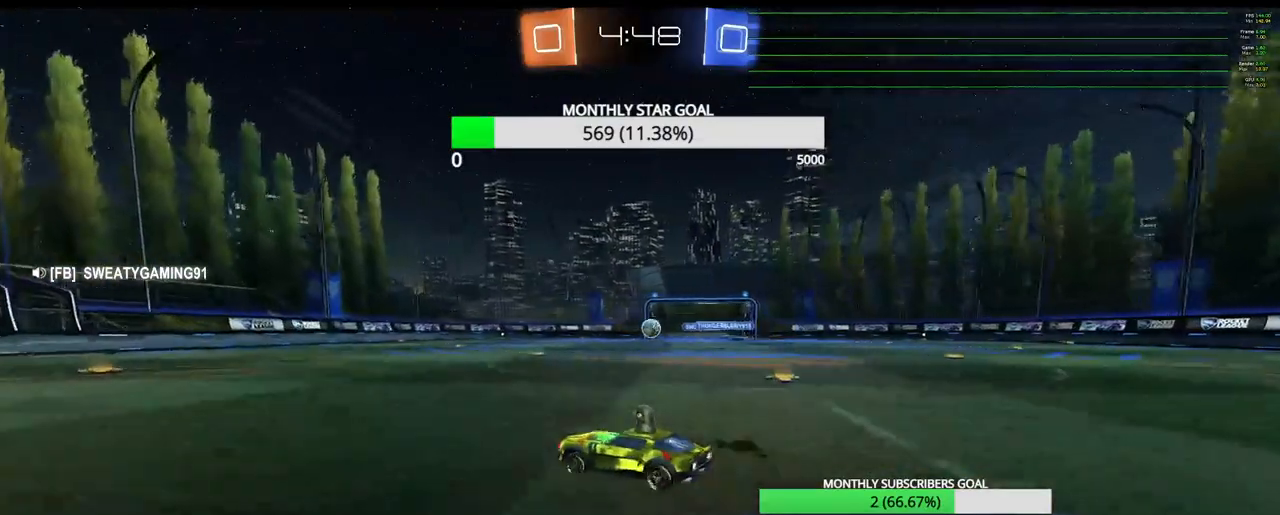
{"buttons": ["R2"], "left_stick": "left", "right_stick": "center", "events": [[233, "left_stick", "left"]]}
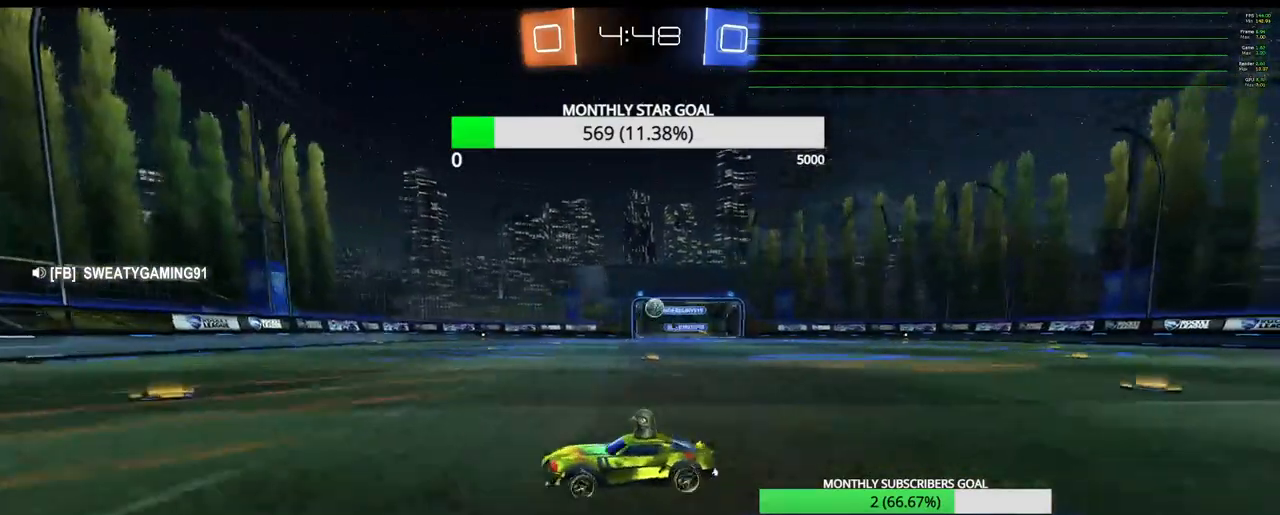
{"buttons": ["R2"], "left_stick": "center", "right_stick": "center", "events": [[33, "left_stick", "center"]]}
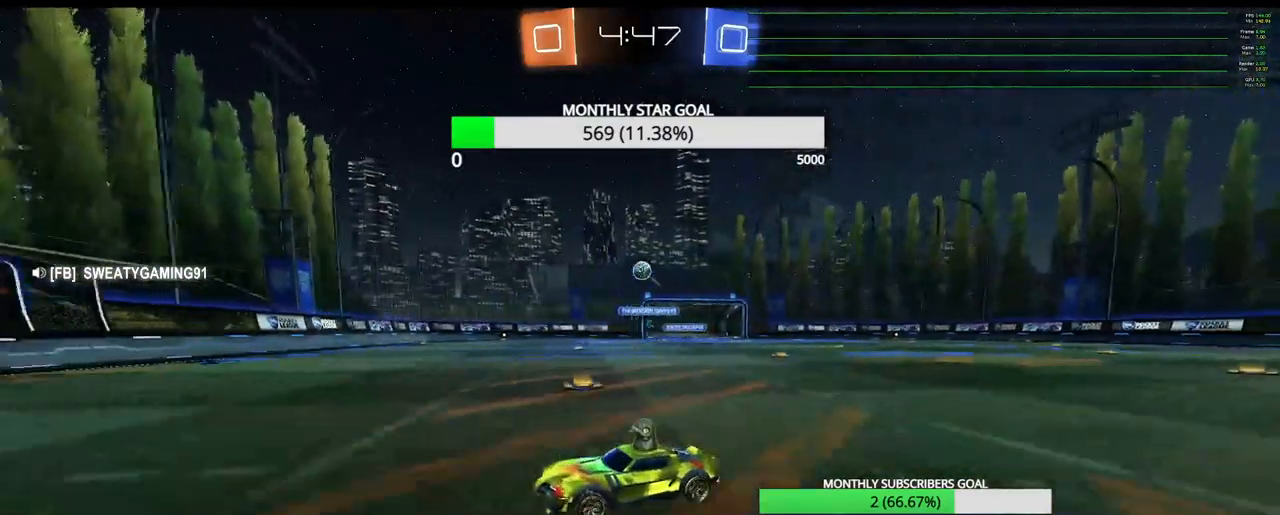
{"buttons": ["R2"], "left_stick": "center", "right_stick": "center", "events": [[67, "left_stick", "down-left"], [217, "left_stick", "center"], [317, "left_stick", "right"], [433, "left_stick", "center"]]}
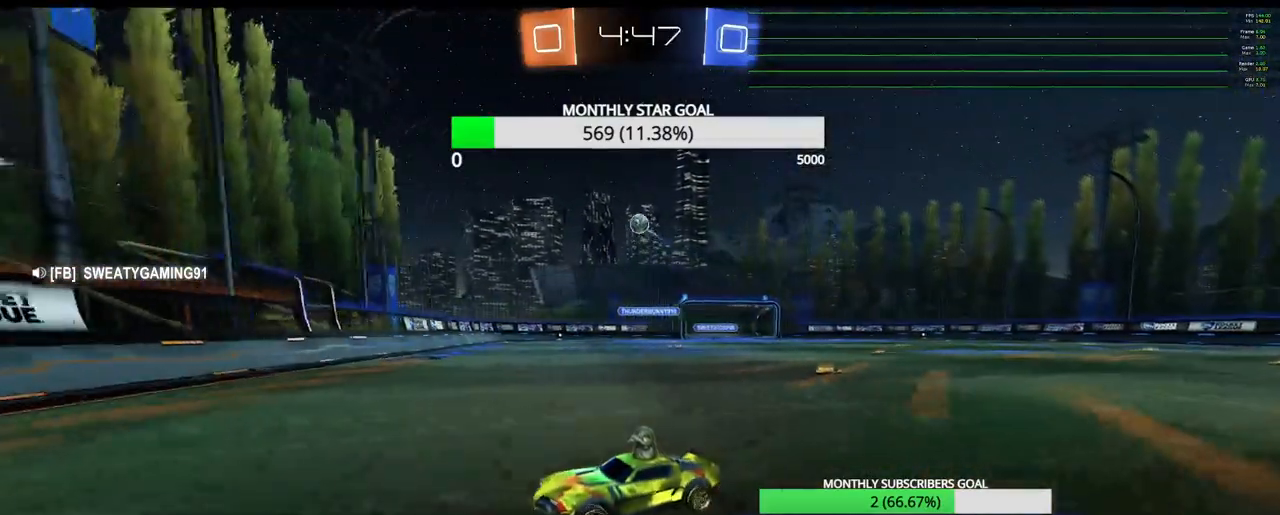
{"buttons": ["R2"], "left_stick": "center", "right_stick": "center", "events": [[200, "left_stick", "left"], [467, "left_stick", "center"]]}
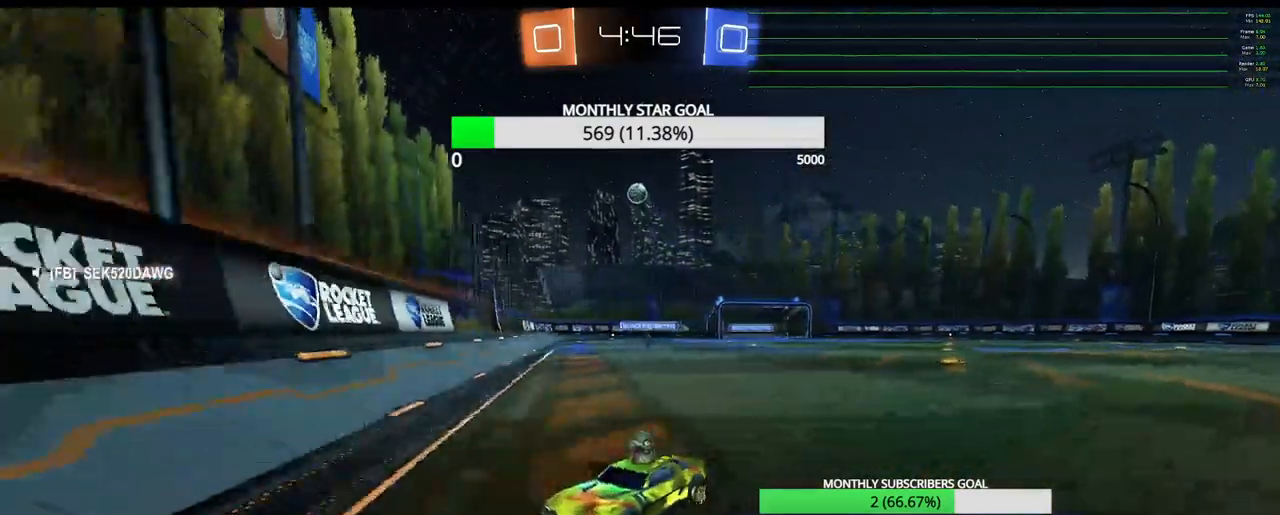
{"buttons": ["L1", "R2"], "left_stick": "left", "right_stick": "center", "events": [[133, "left_stick", "left"], [233, "L1", "down"], [350, "L1", "up"], [417, "L1", "down"]]}
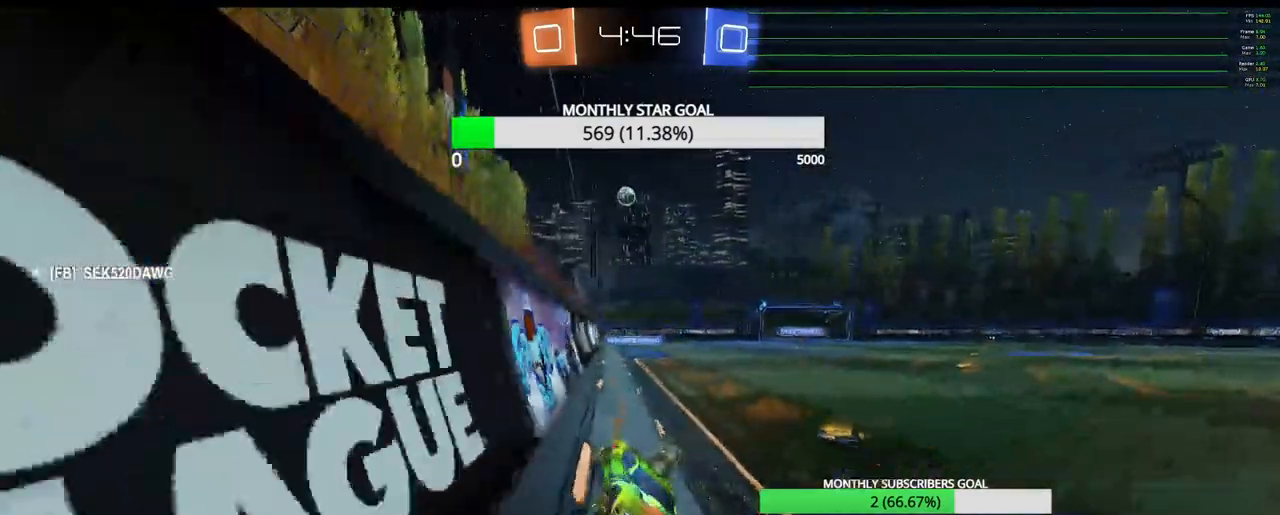
{"buttons": ["R1", "R2"], "left_stick": "left", "right_stick": "center", "events": [[17, "L1", "up"], [433, "R1", "down"]]}
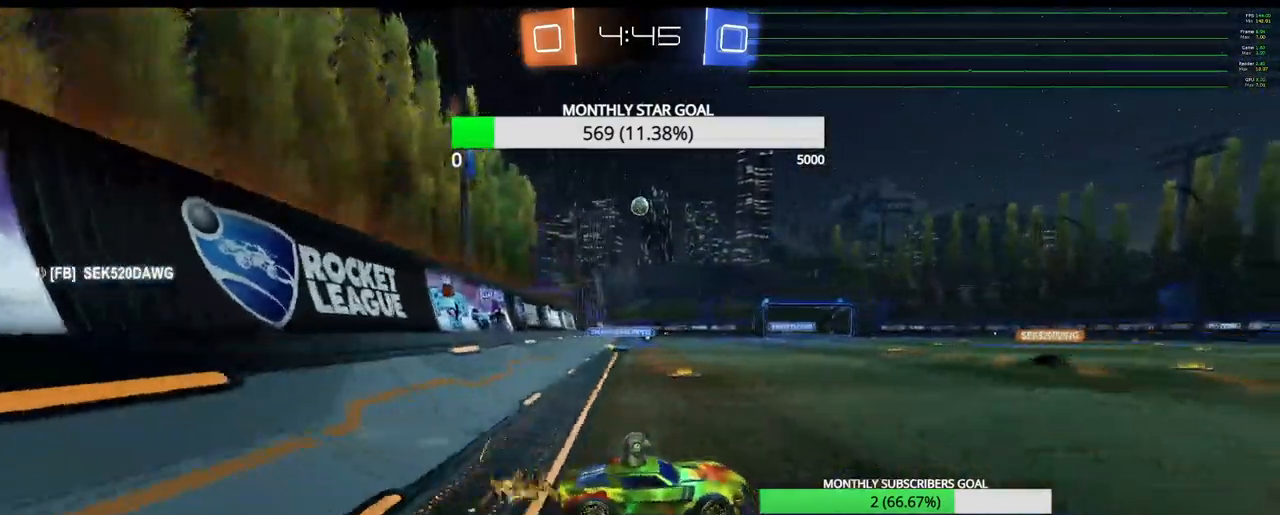
{"buttons": ["R2"], "left_stick": "center", "right_stick": "center", "events": [[183, "R1", "up"], [183, "left_stick", "center"]]}
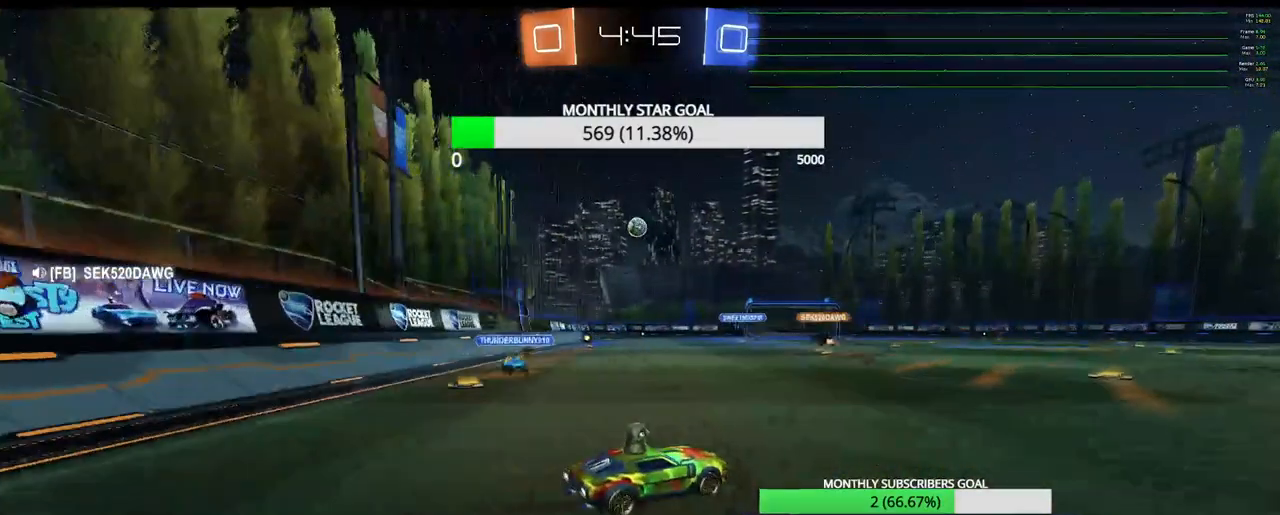
{"buttons": ["R2"], "left_stick": "down-right", "right_stick": "center", "events": [[17, "R2", "up"], [117, "left_stick", "down-left"], [183, "left_stick", "down-right"], [233, "R2", "down"]]}
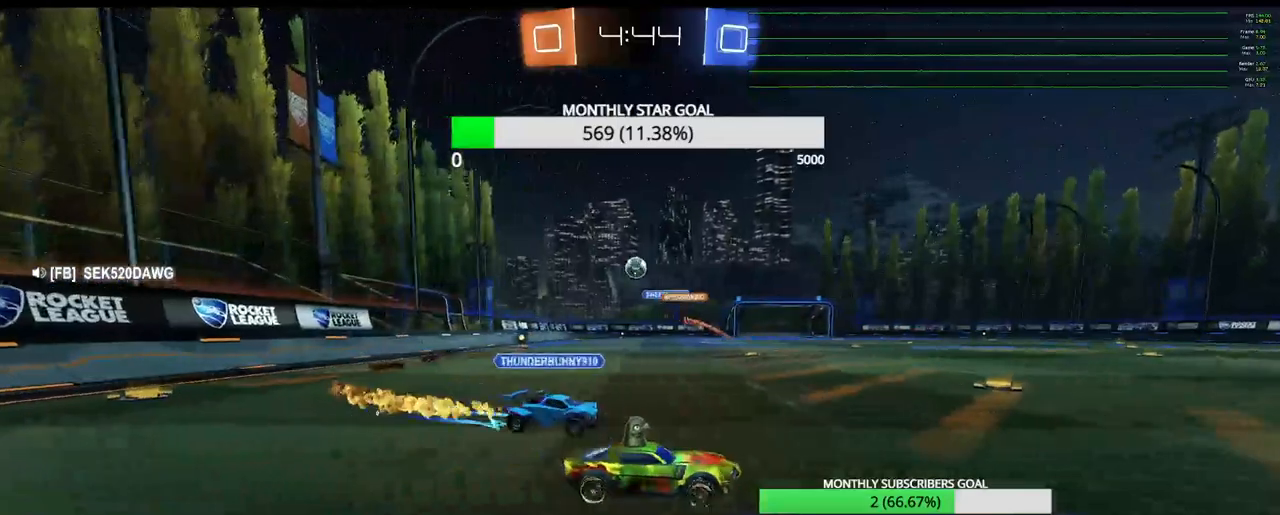
{"buttons": ["R2"], "left_stick": "center", "right_stick": "center", "events": [[433, "left_stick", "center"]]}
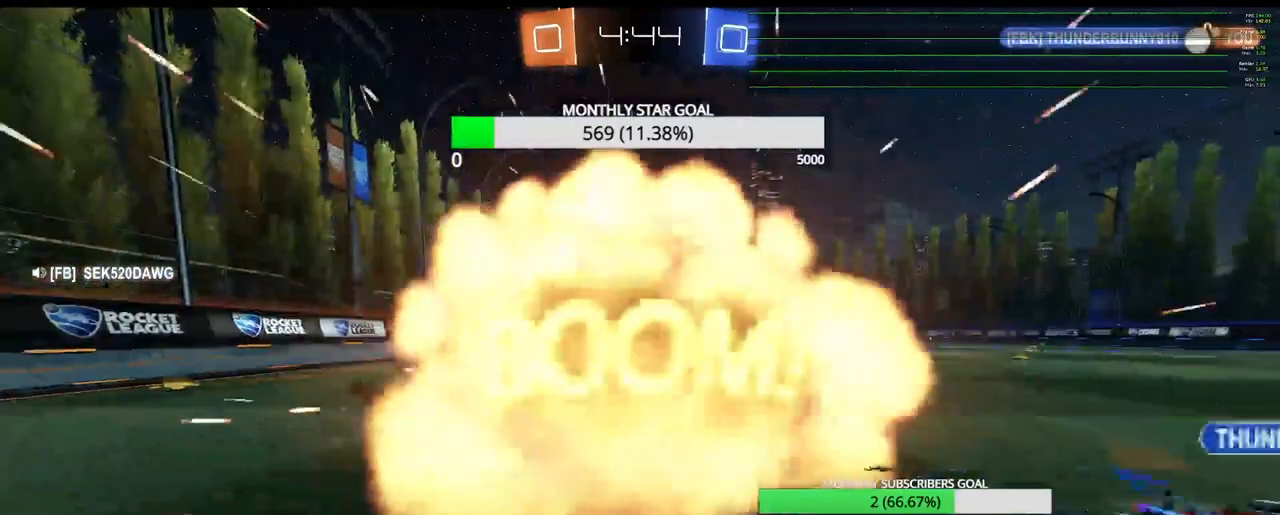
{"buttons": [], "left_stick": "center", "right_stick": "center", "events": [[500, "R2", "up"]]}
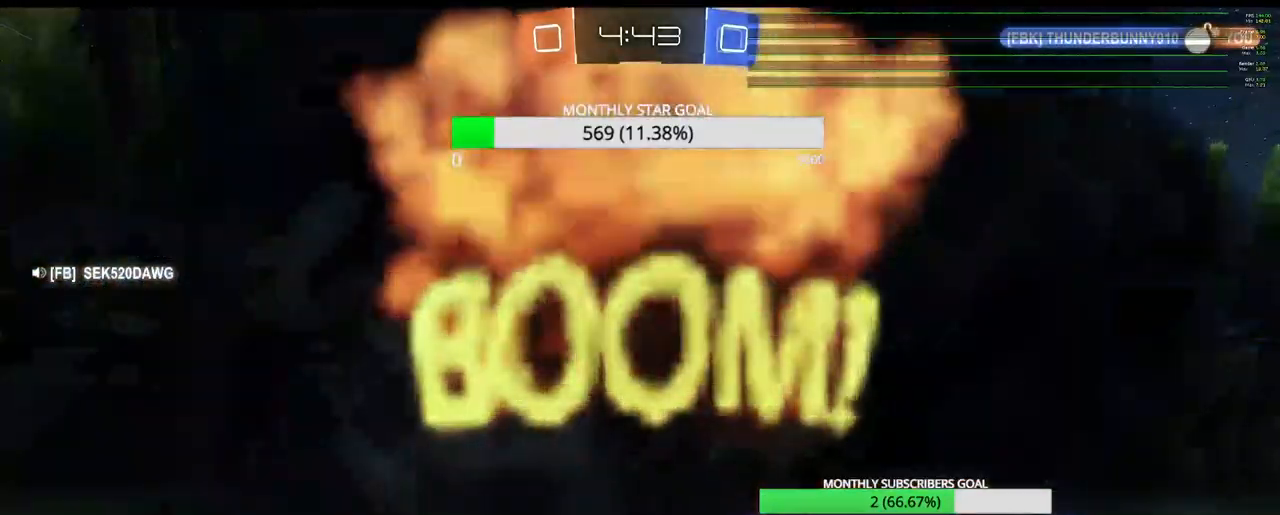
{"buttons": [], "left_stick": "center", "right_stick": "center", "events": [[150, "R2", "down"], [333, "R2", "up"]]}
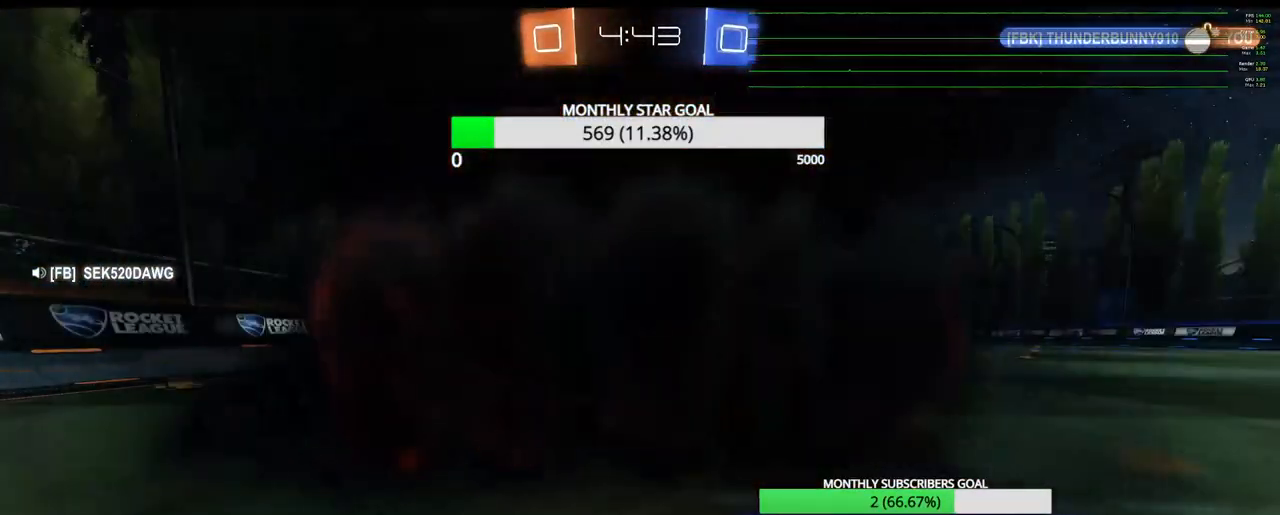
{"buttons": ["R2"], "left_stick": "center", "right_stick": "center", "events": [[67, "R2", "down"]]}
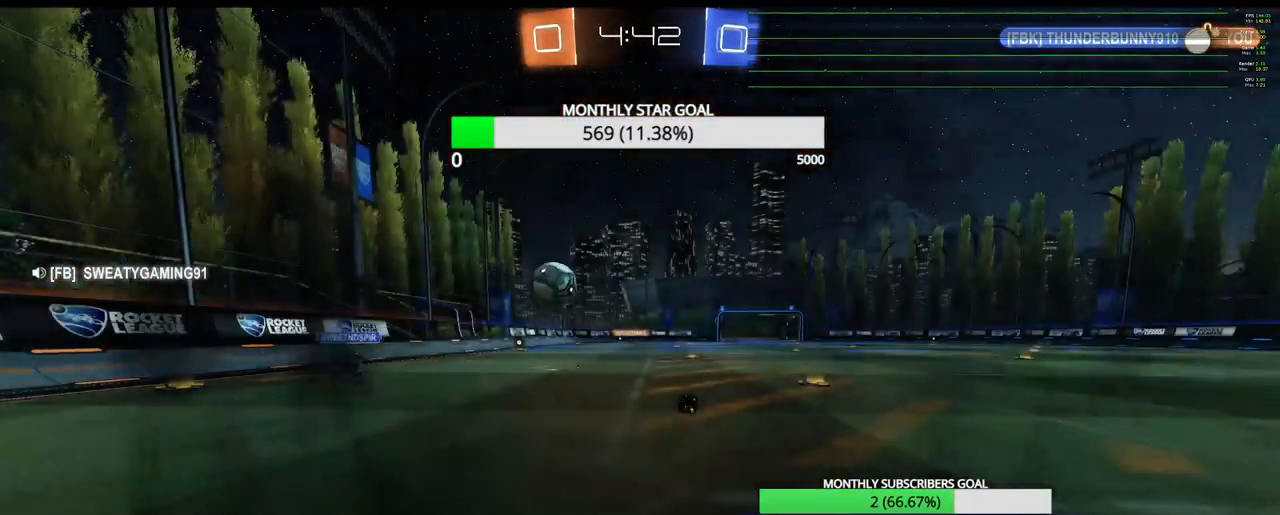
{"buttons": ["R2"], "left_stick": "center", "right_stick": "center", "events": [[133, "R2", "up"], [267, "R2", "down"], [333, "left_stick", "left"], [483, "left_stick", "center"]]}
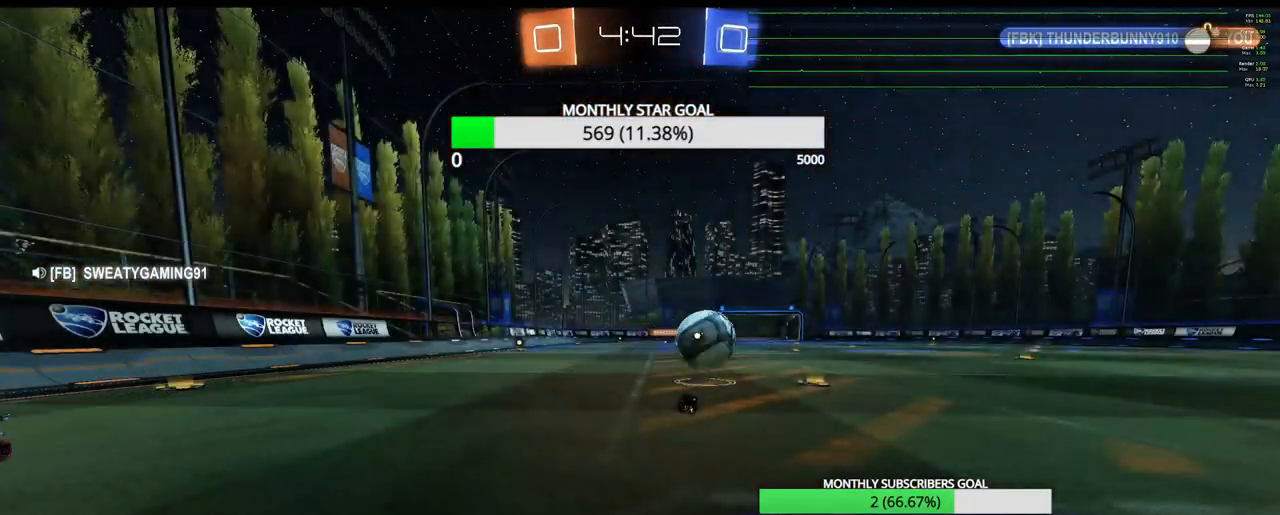
{"buttons": ["R2"], "left_stick": "center", "right_stick": "center", "events": [[100, "R2", "up"], [150, "R2", "down"], [250, "left_stick", "right"], [333, "left_stick", "left"], [400, "left_stick", "center"]]}
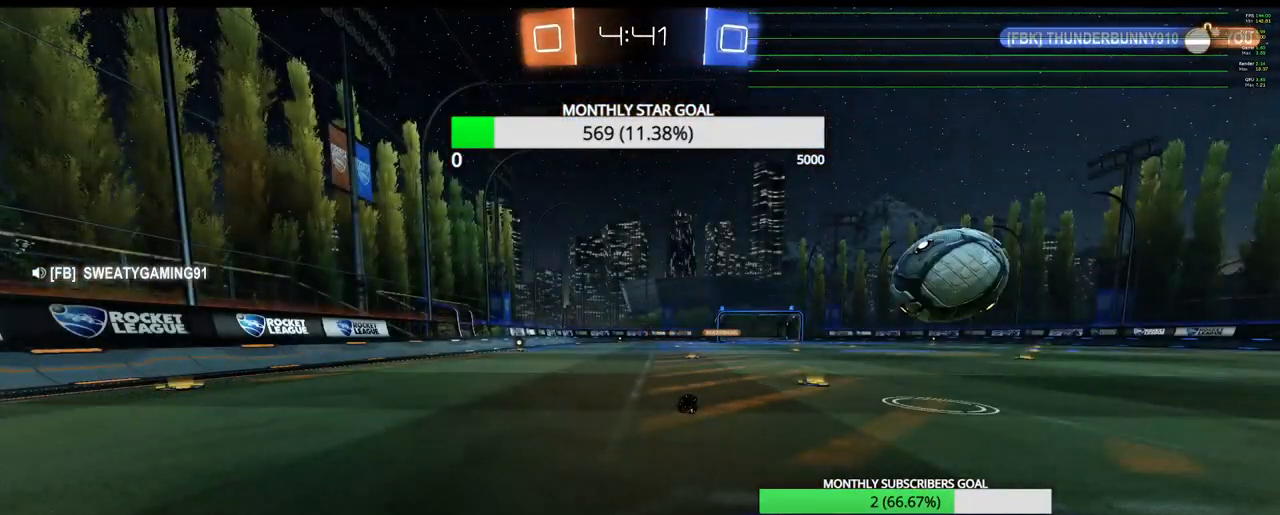
{"buttons": ["R2"], "left_stick": "center", "right_stick": "center", "events": []}
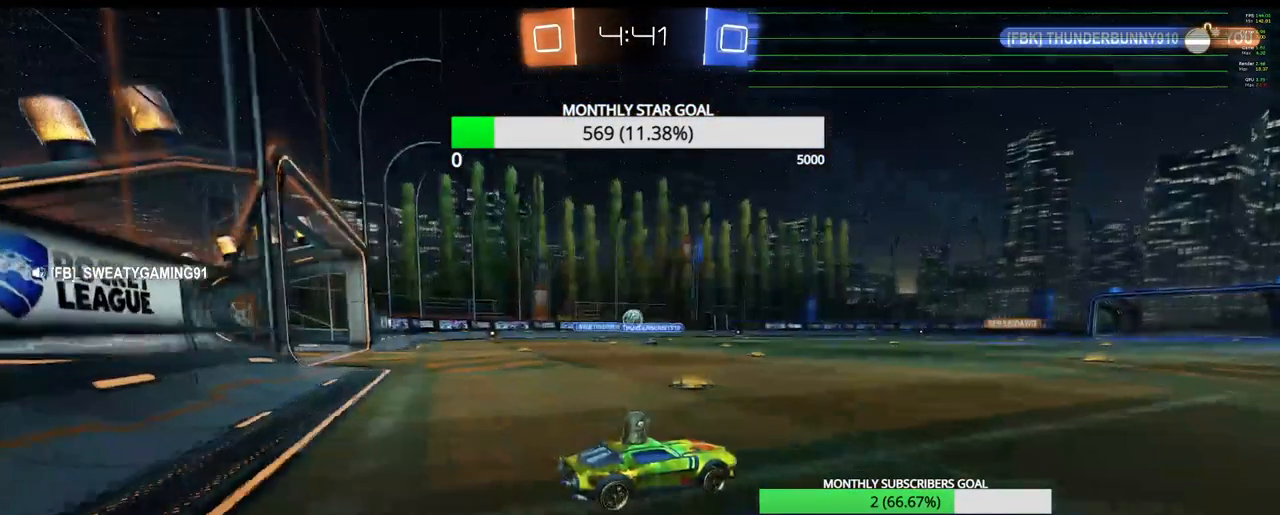
{"buttons": ["R1", "R2"], "left_stick": "left", "right_stick": "center", "events": [[67, "left_stick", "left"], [233, "L1", "down"], [333, "L1", "up"], [483, "R1", "down"]]}